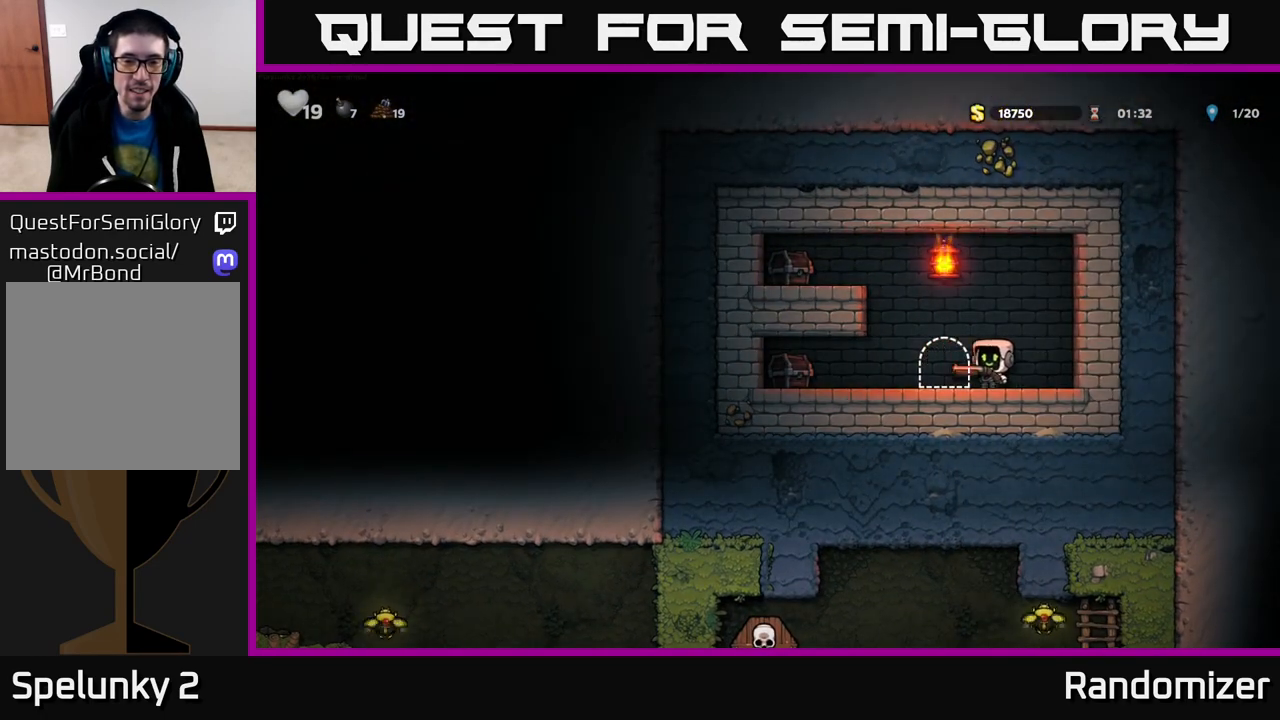
Gameplay with a controller (Xbox layout); each line is a JSON object with the inputs held at the frame after it. "events" lists button and stick changes between this image and that frame as [ms after this image, input, new state], when the widget could be followed in between.
{"buttons": [], "left_stick": "center", "right_stick": "center", "events": [[100, "left_stick", "center"]]}
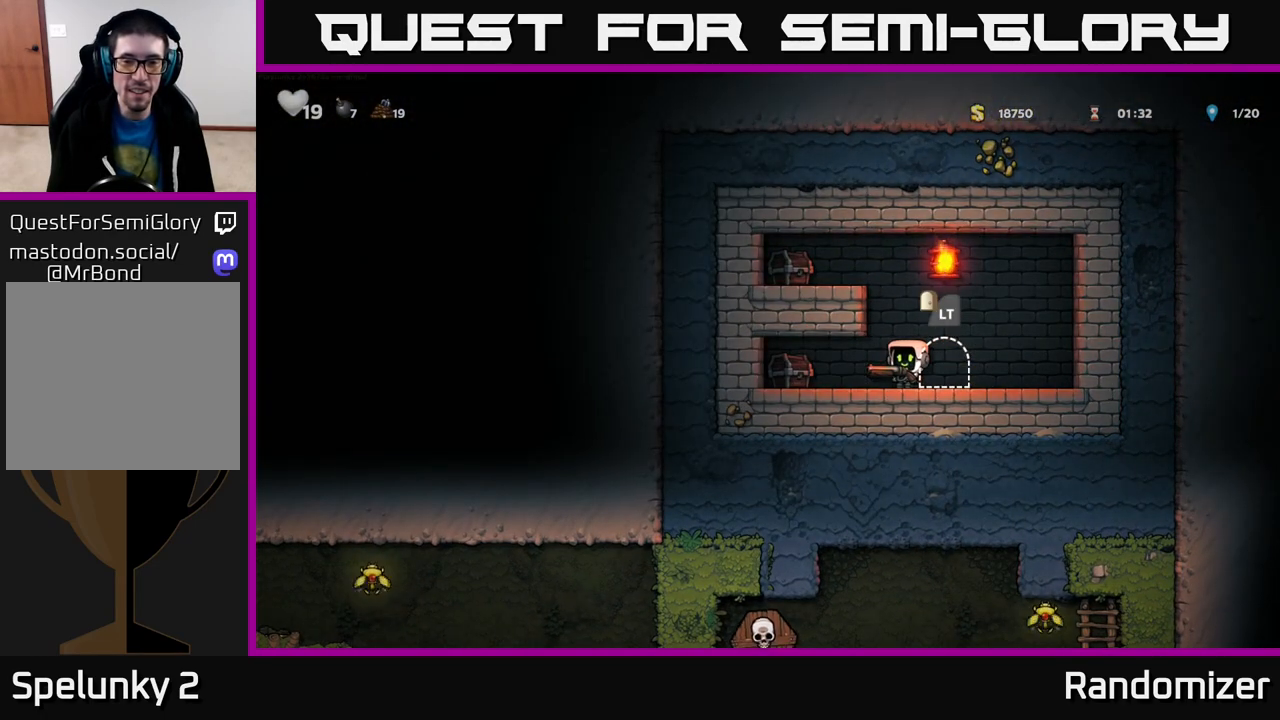
{"buttons": [], "left_stick": "left", "right_stick": "center", "events": [[183, "left_stick", "right"], [433, "left_stick", "left"]]}
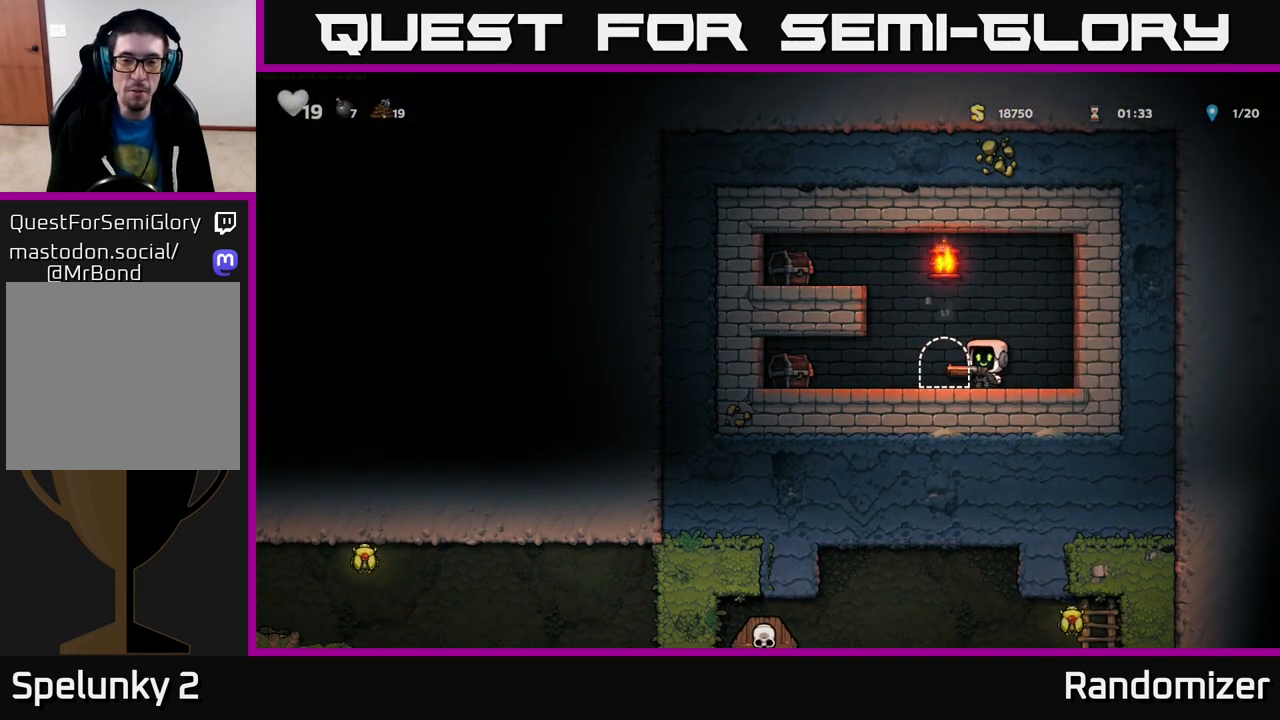
{"buttons": [], "left_stick": "down", "right_stick": "center", "events": [[100, "left_stick", "center"], [250, "left_stick", "left"], [383, "left_stick", "center"], [500, "left_stick", "down"]]}
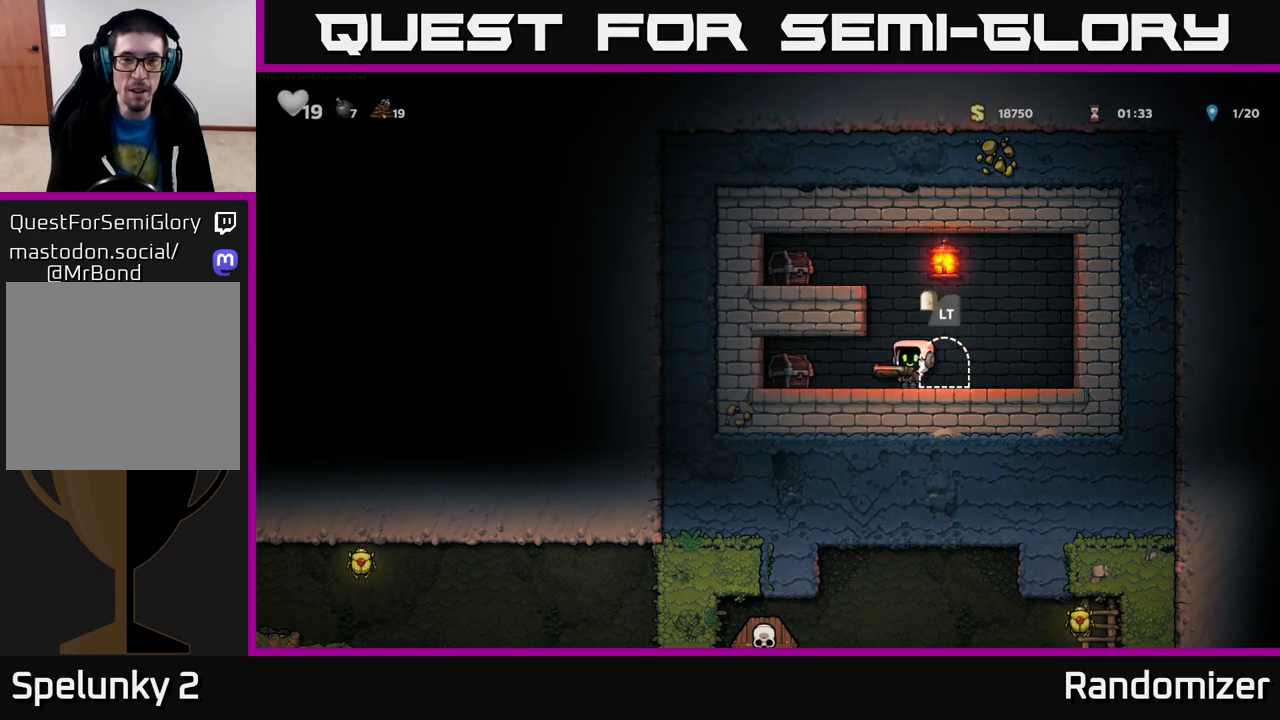
{"buttons": [], "left_stick": "right", "right_stick": "center", "events": [[100, "L1", "down"], [183, "L1", "up"], [250, "left_stick", "center"], [333, "left_stick", "right"]]}
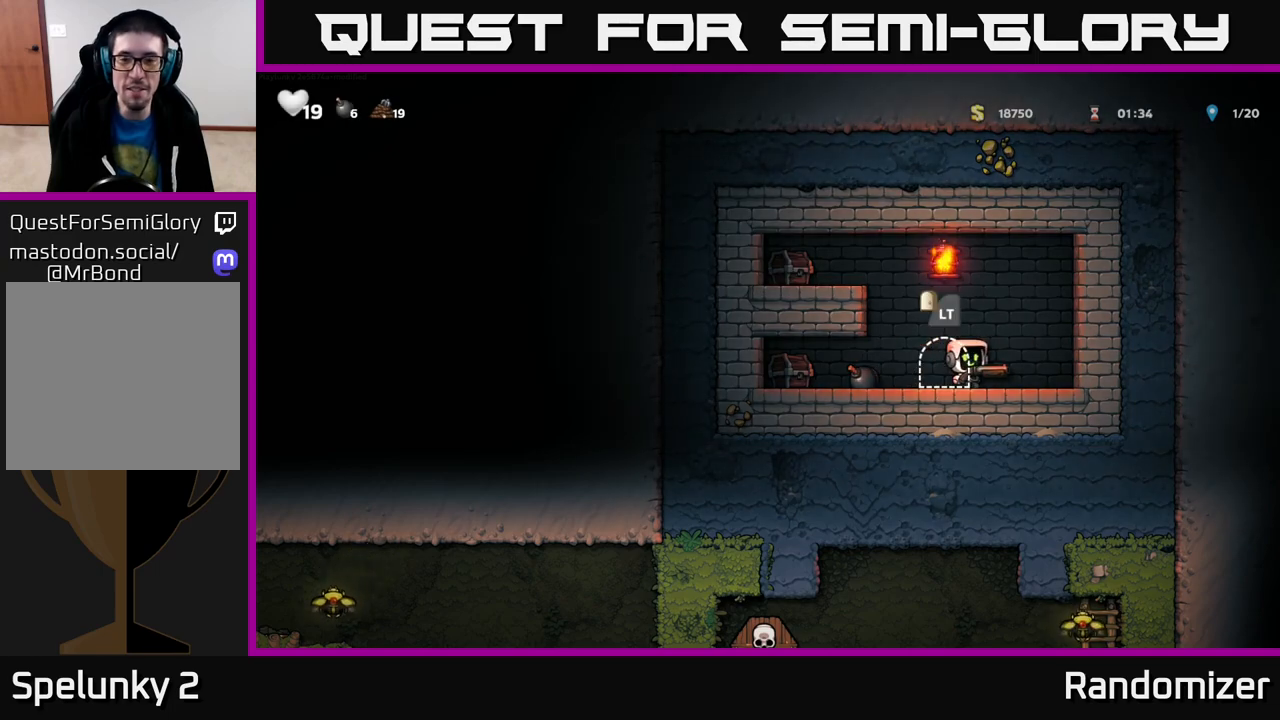
{"buttons": [], "left_stick": "center", "right_stick": "center", "events": [[317, "left_stick", "left"], [383, "left_stick", "center"]]}
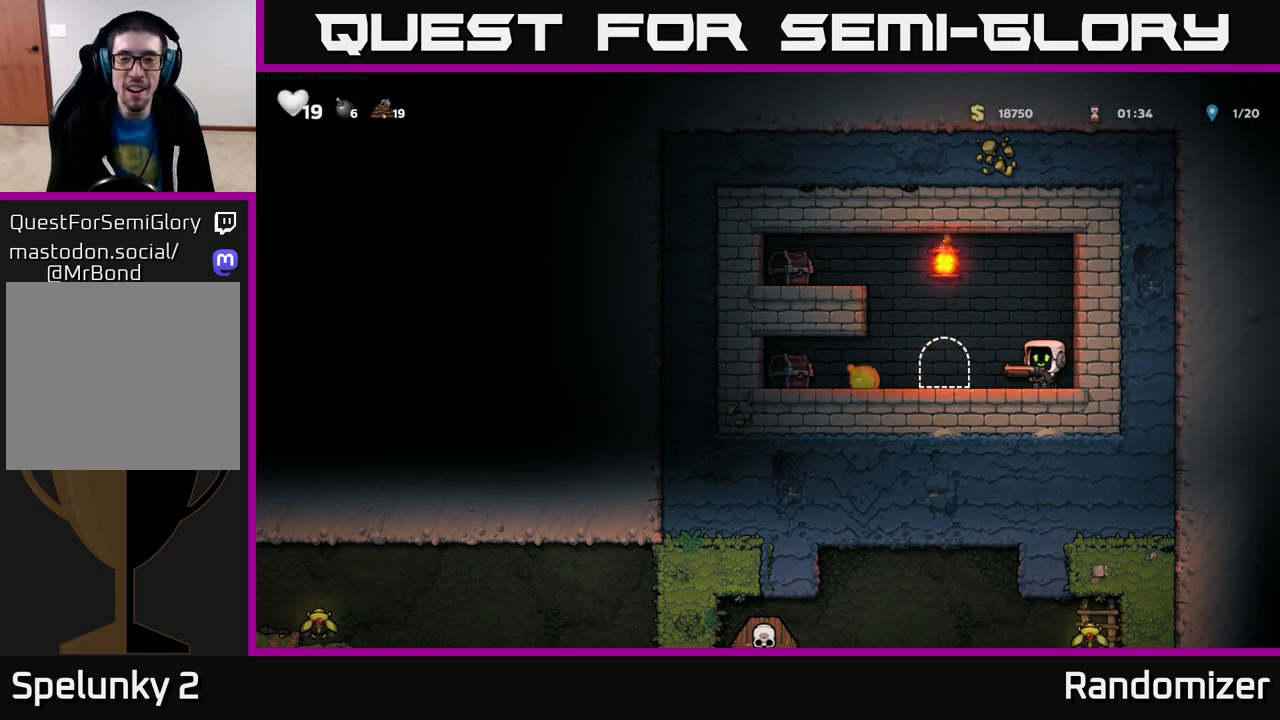
{"buttons": [], "left_stick": "center", "right_stick": "center", "events": [[300, "left_stick", "right"], [467, "left_stick", "center"]]}
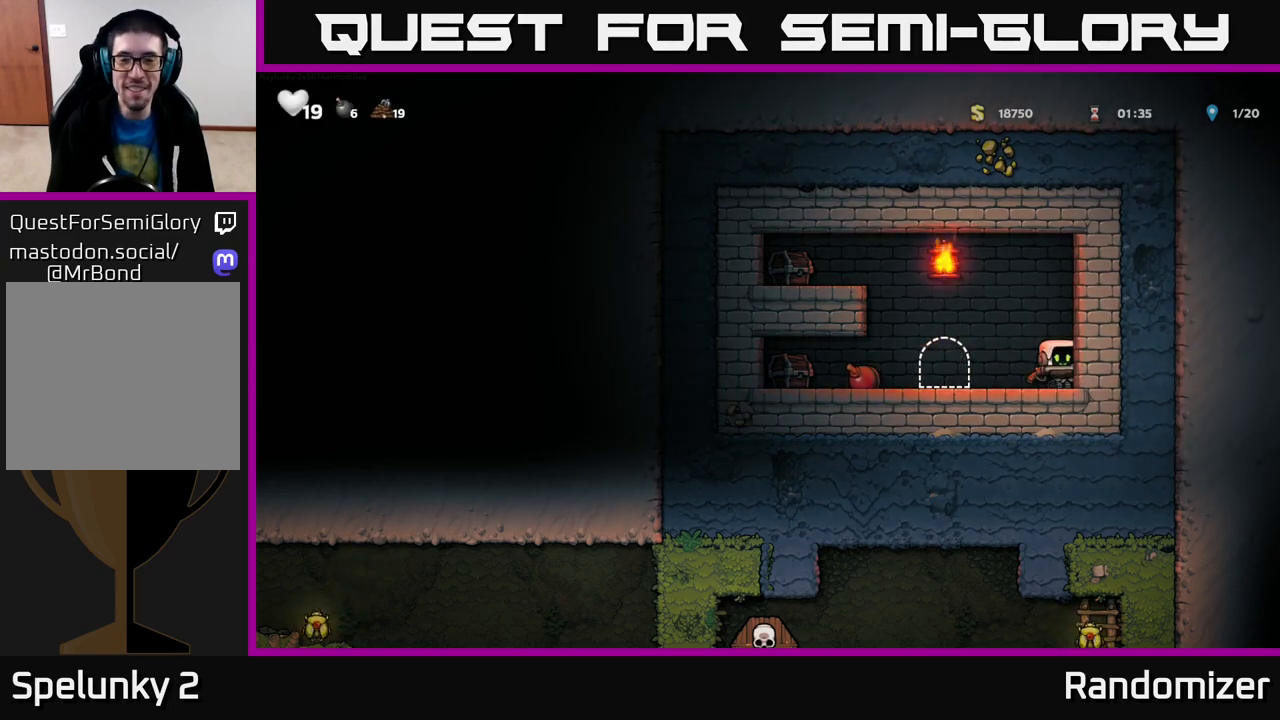
{"buttons": [], "left_stick": "center", "right_stick": "center", "events": [[183, "left_stick", "left"], [250, "left_stick", "center"]]}
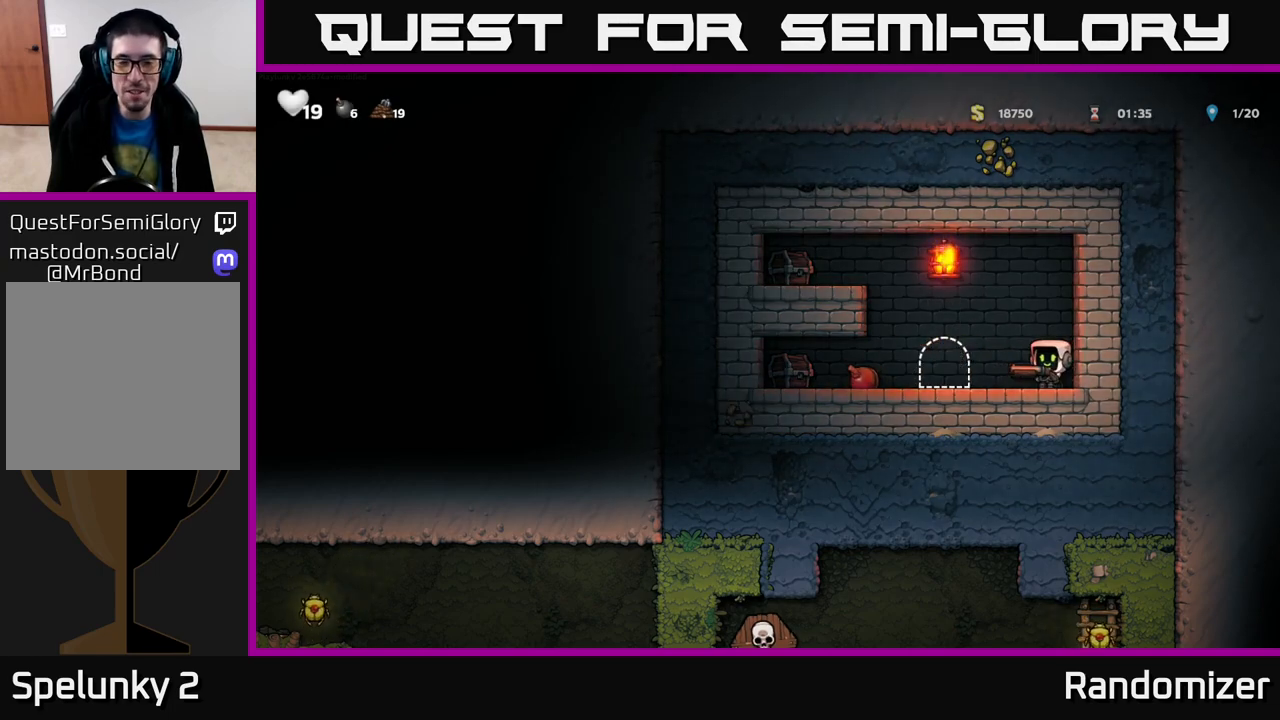
{"buttons": [], "left_stick": "center", "right_stick": "center", "events": []}
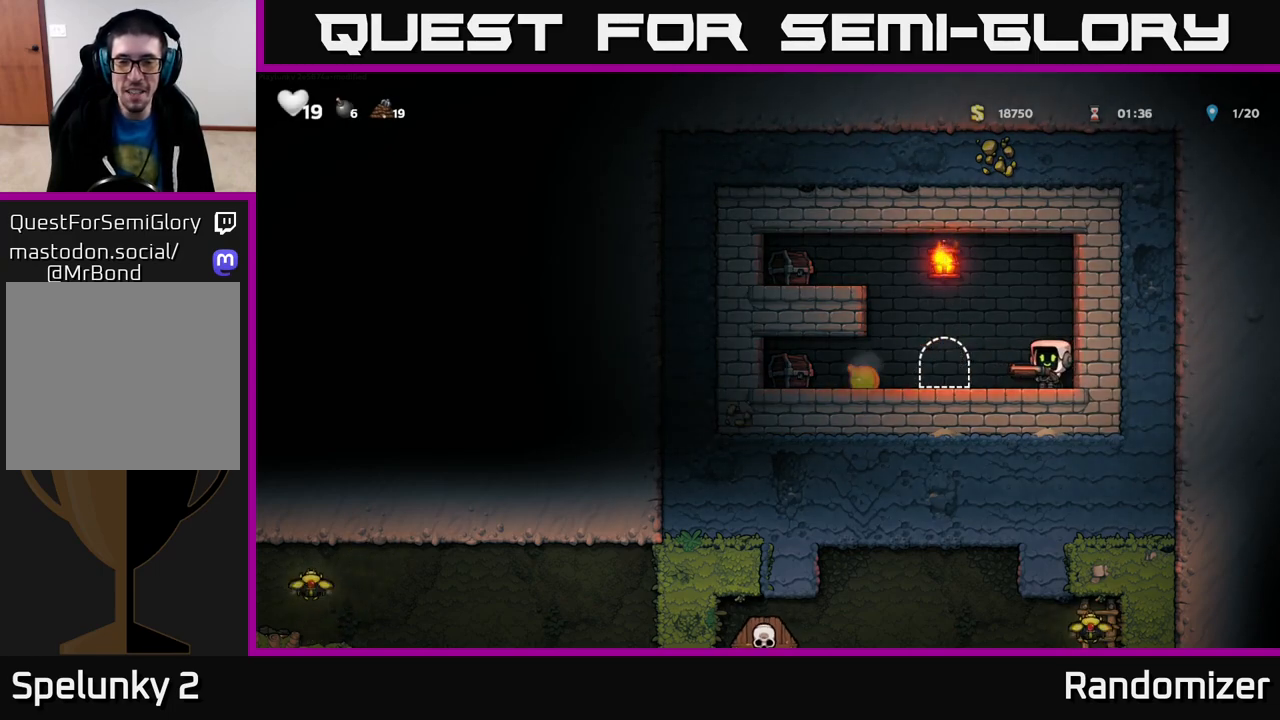
{"buttons": [], "left_stick": "center", "right_stick": "center", "events": []}
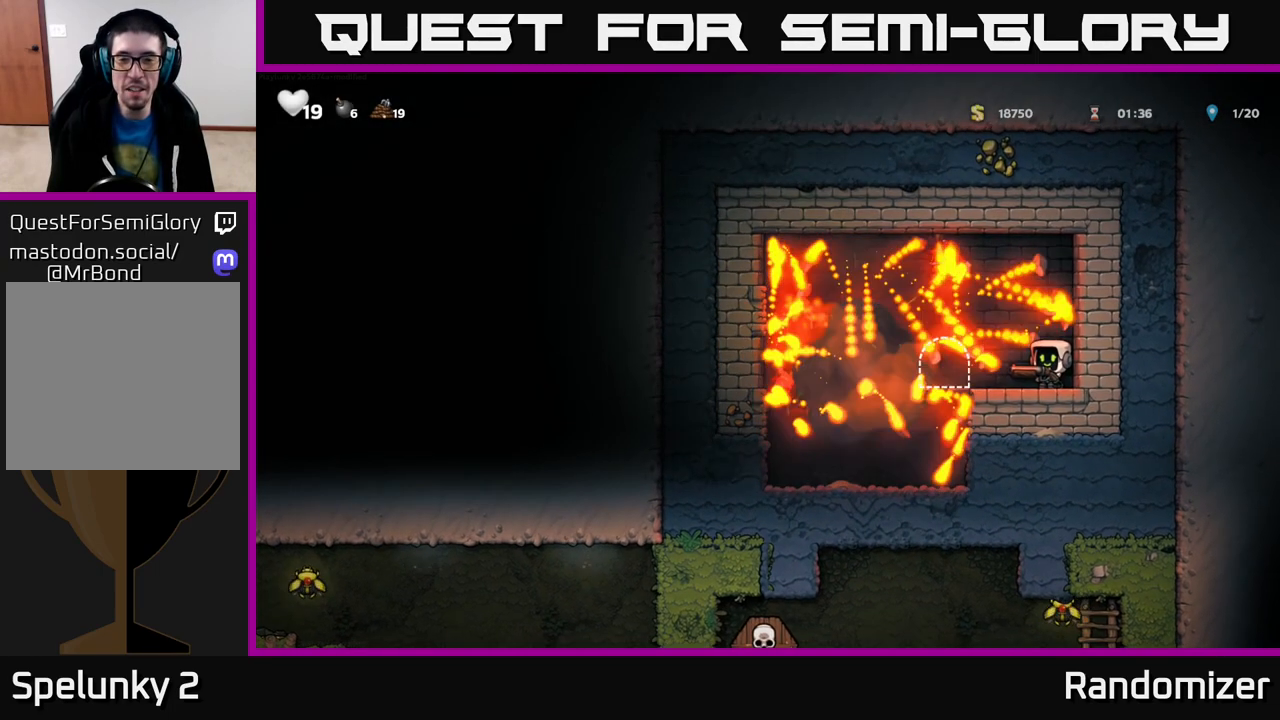
{"buttons": [], "left_stick": "left", "right_stick": "center", "events": [[367, "left_stick", "left"]]}
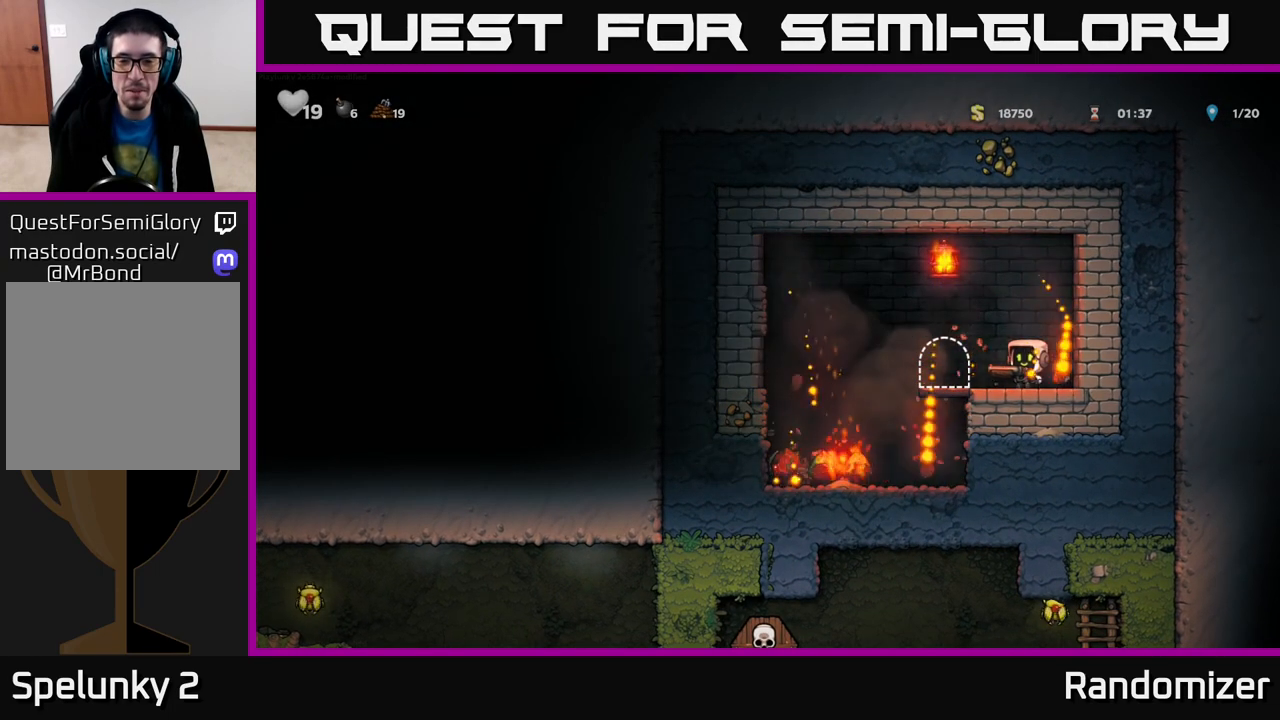
{"buttons": [], "left_stick": "left", "right_stick": "center", "events": [[150, "left_stick", "center"], [367, "left_stick", "left"]]}
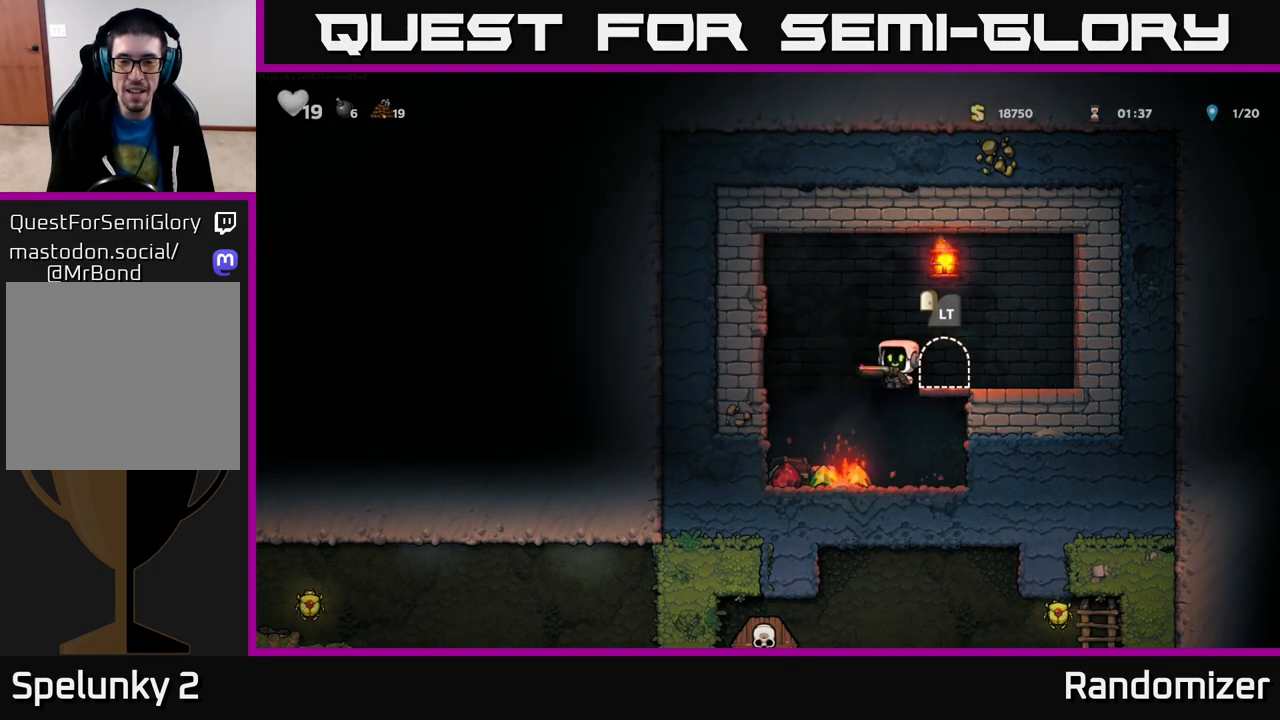
{"buttons": [], "left_stick": "left", "right_stick": "center", "events": [[83, "left_stick", "center"], [233, "left_stick", "right"], [383, "left_stick", "left"]]}
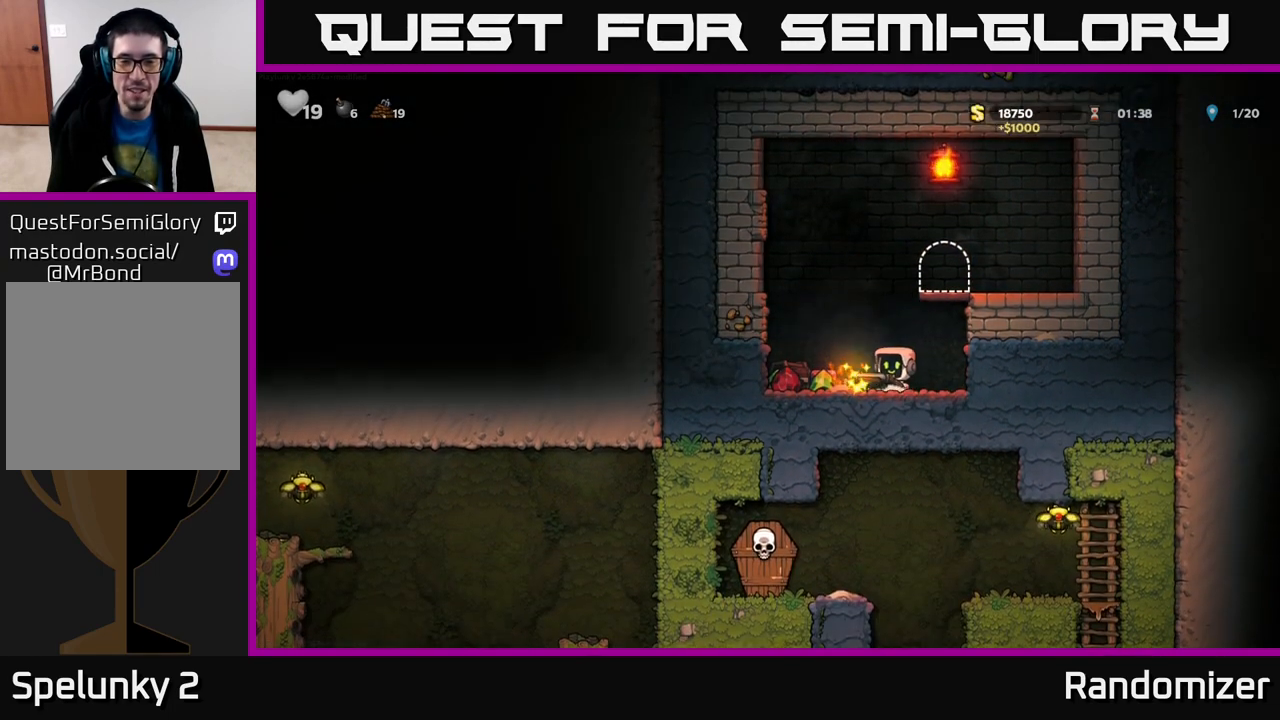
{"buttons": [], "left_stick": "right", "right_stick": "center", "events": [[250, "left_stick", "right"]]}
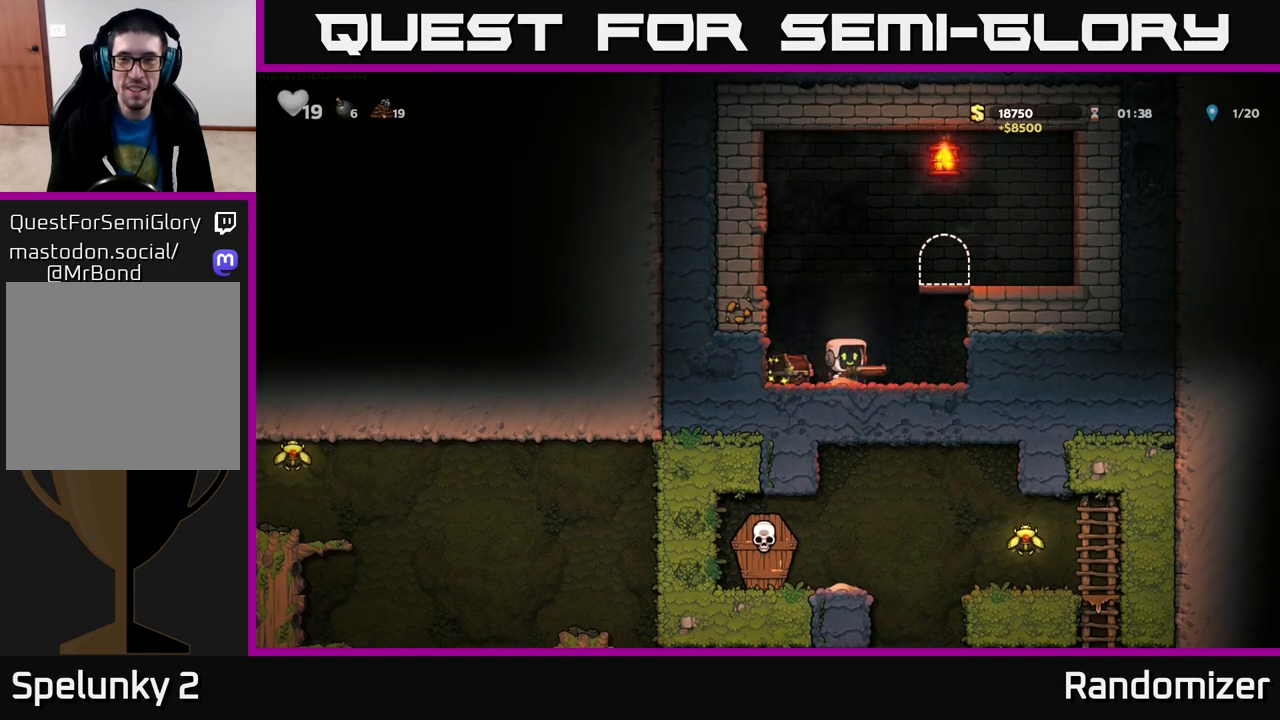
{"buttons": [], "left_stick": "right", "right_stick": "center", "events": [[117, "left_stick", "left"], [183, "X", "down"], [250, "left_stick", "center"], [267, "X", "up"], [450, "left_stick", "right"]]}
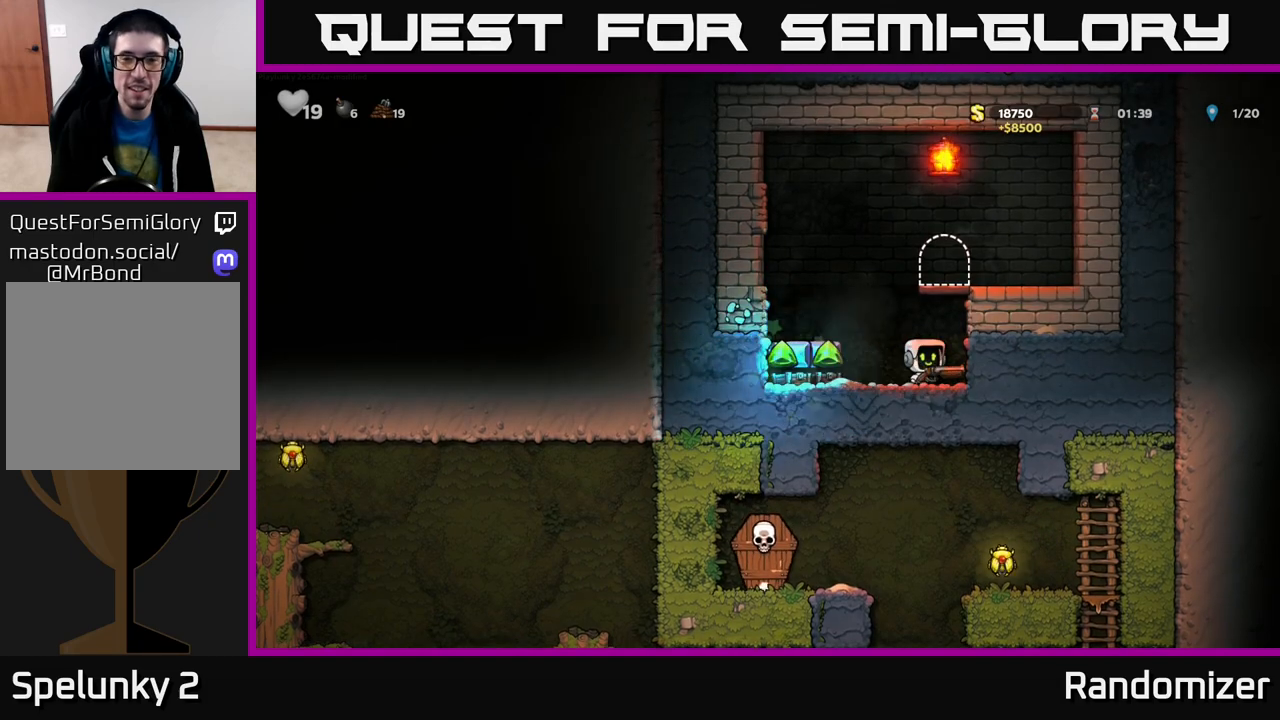
{"buttons": [], "left_stick": "left", "right_stick": "center", "events": [[150, "left_stick", "left"]]}
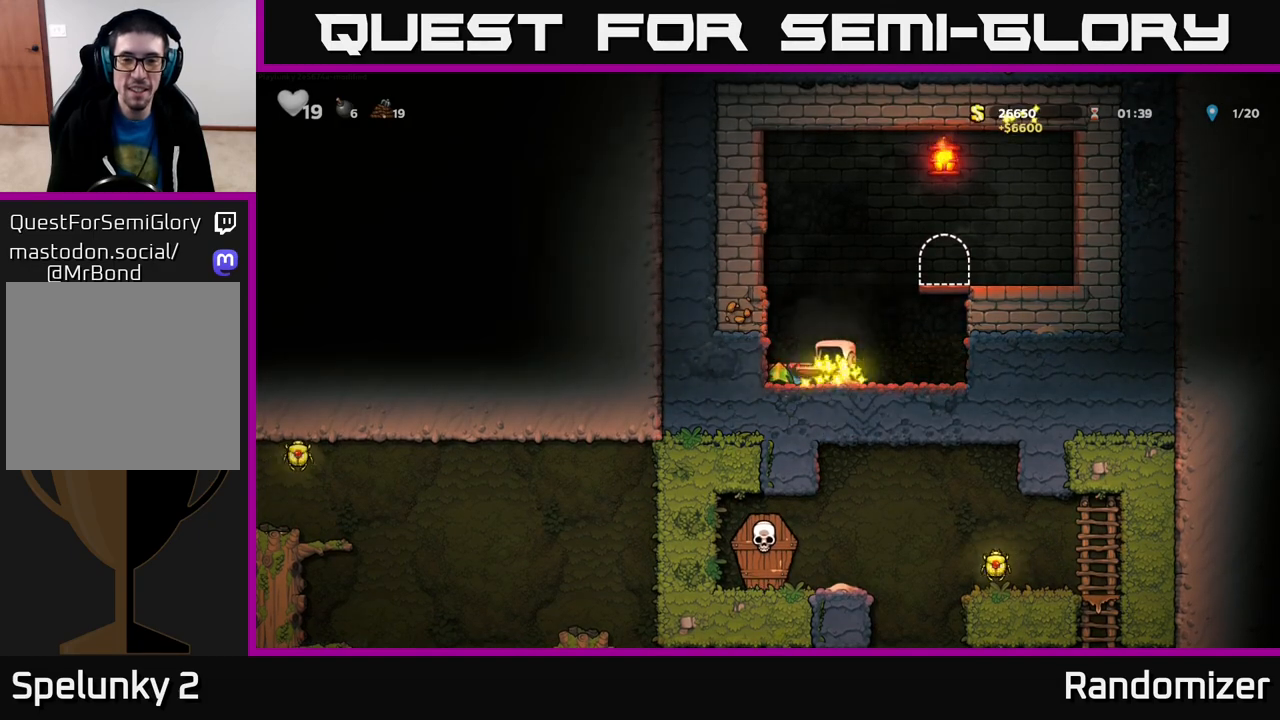
{"buttons": [], "left_stick": "left", "right_stick": "center", "events": [[183, "left_stick", "right"], [450, "left_stick", "left"]]}
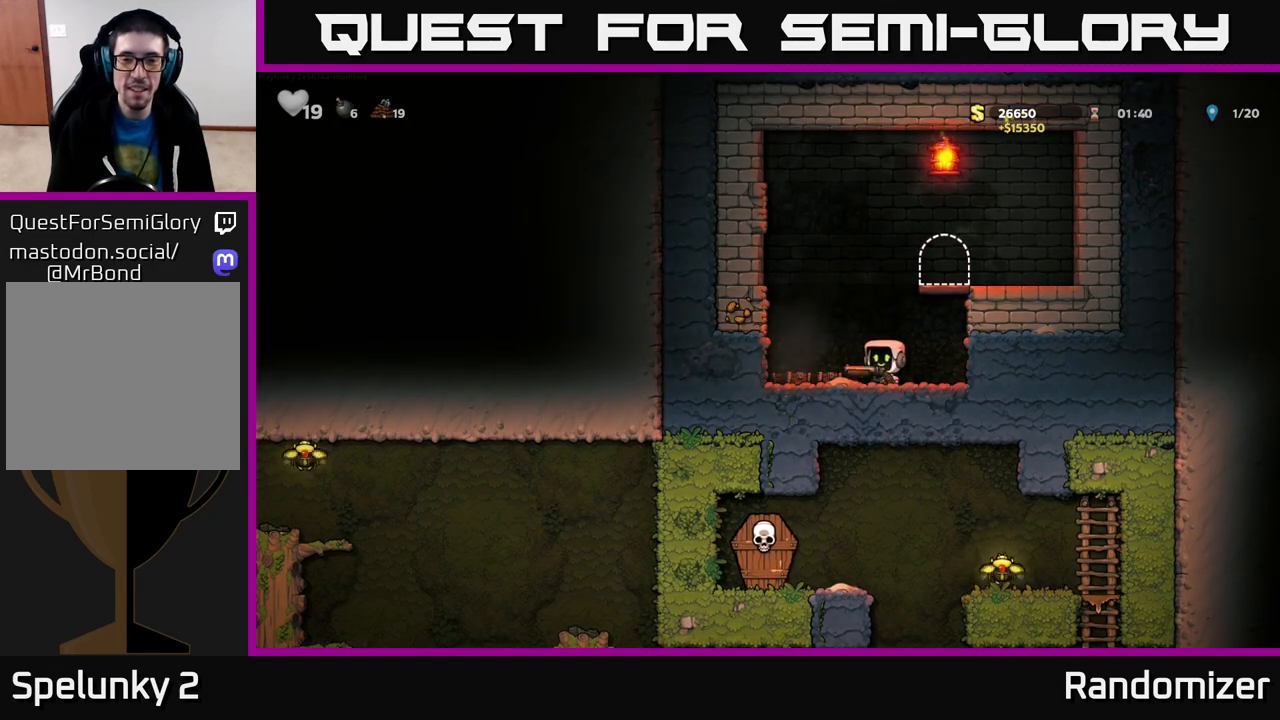
{"buttons": ["A"], "left_stick": "right", "right_stick": "center", "events": [[67, "left_stick", "down"], [83, "L1", "down"], [200, "L1", "up"], [267, "left_stick", "right"], [317, "left_stick", "center"], [467, "left_stick", "right"], [500, "A", "down"]]}
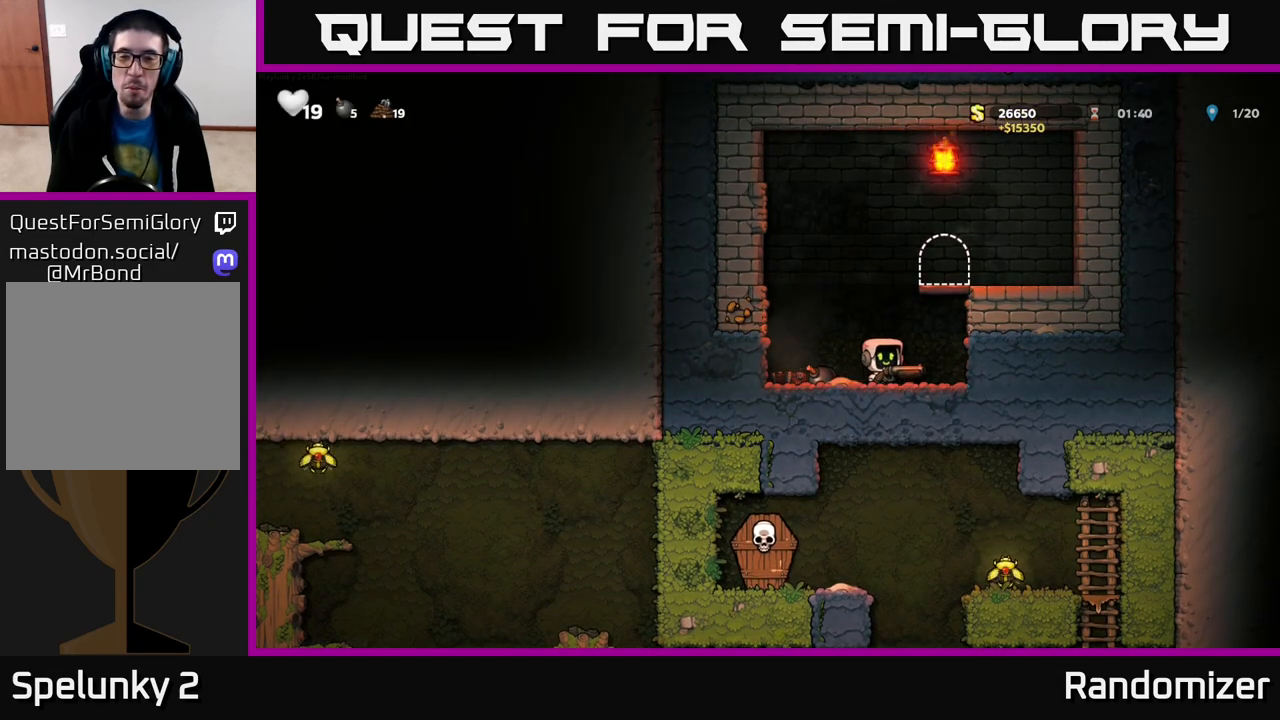
{"buttons": ["A"], "left_stick": "right", "right_stick": "center", "events": [[200, "A", "up"], [433, "A", "down"]]}
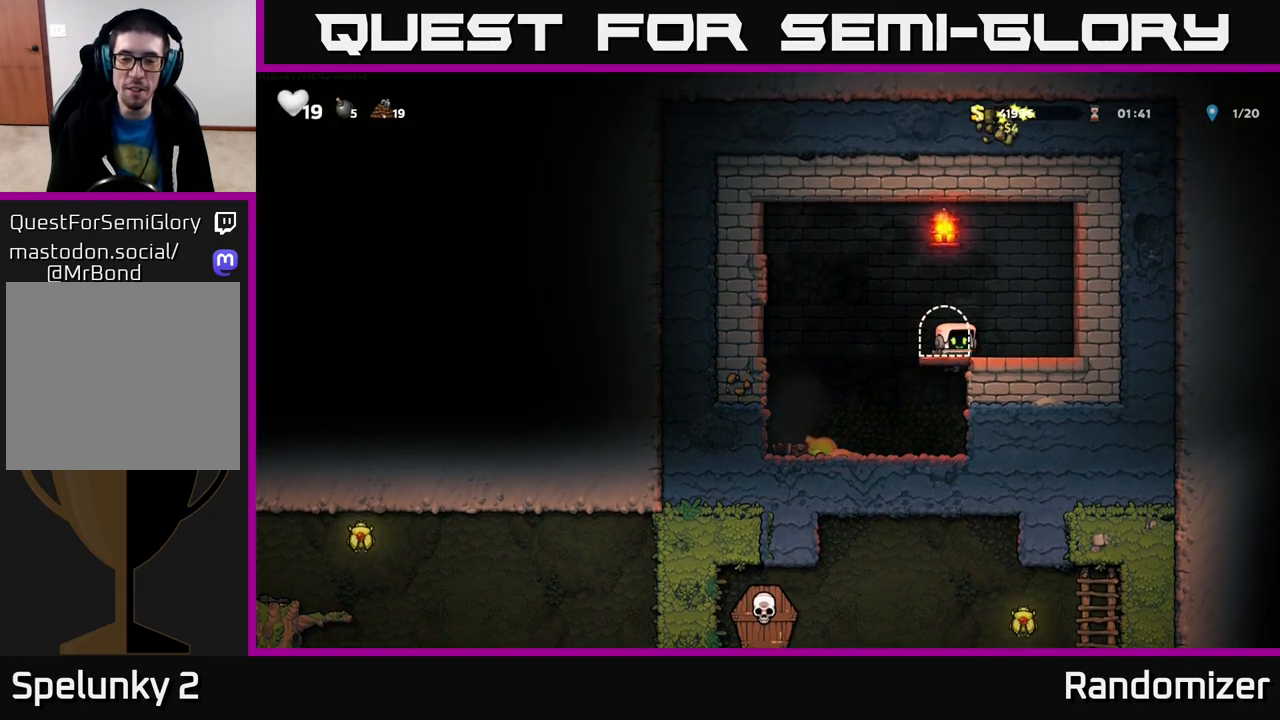
{"buttons": [], "left_stick": "center", "right_stick": "center", "events": [[50, "A", "up"], [250, "left_stick", "center"], [300, "left_stick", "left"], [417, "left_stick", "center"]]}
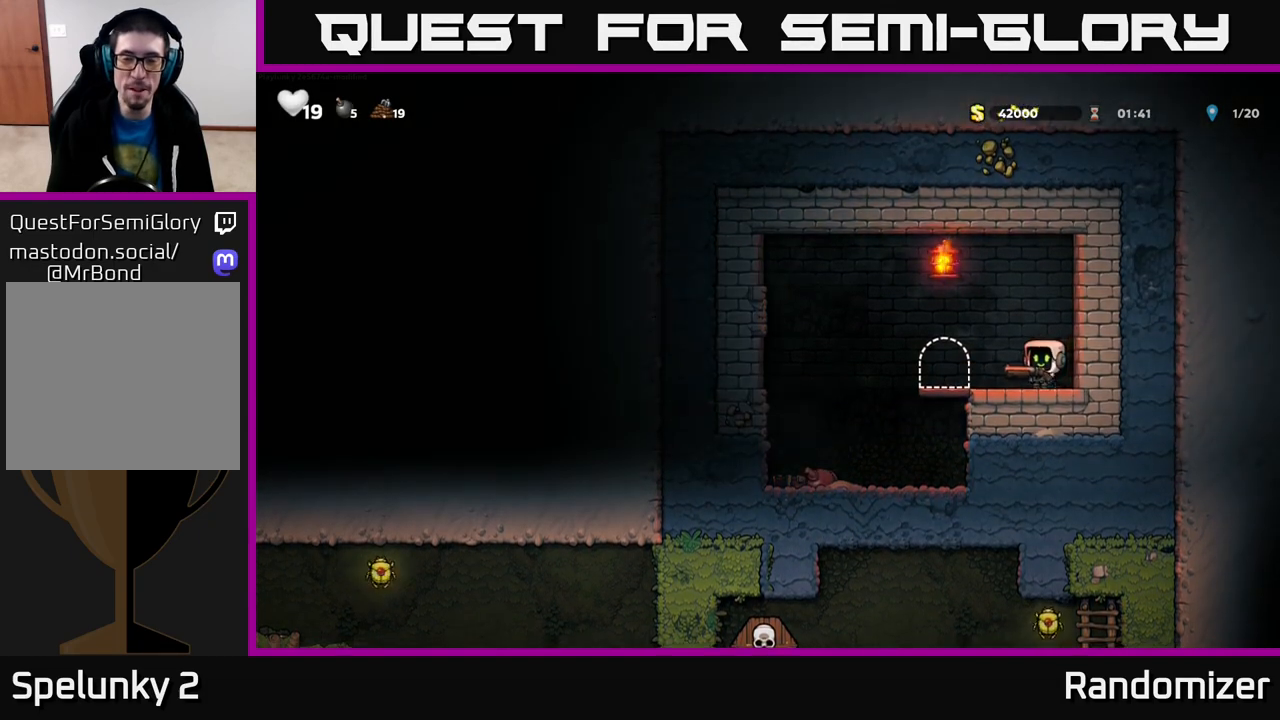
{"buttons": [], "left_stick": "center", "right_stick": "center", "events": []}
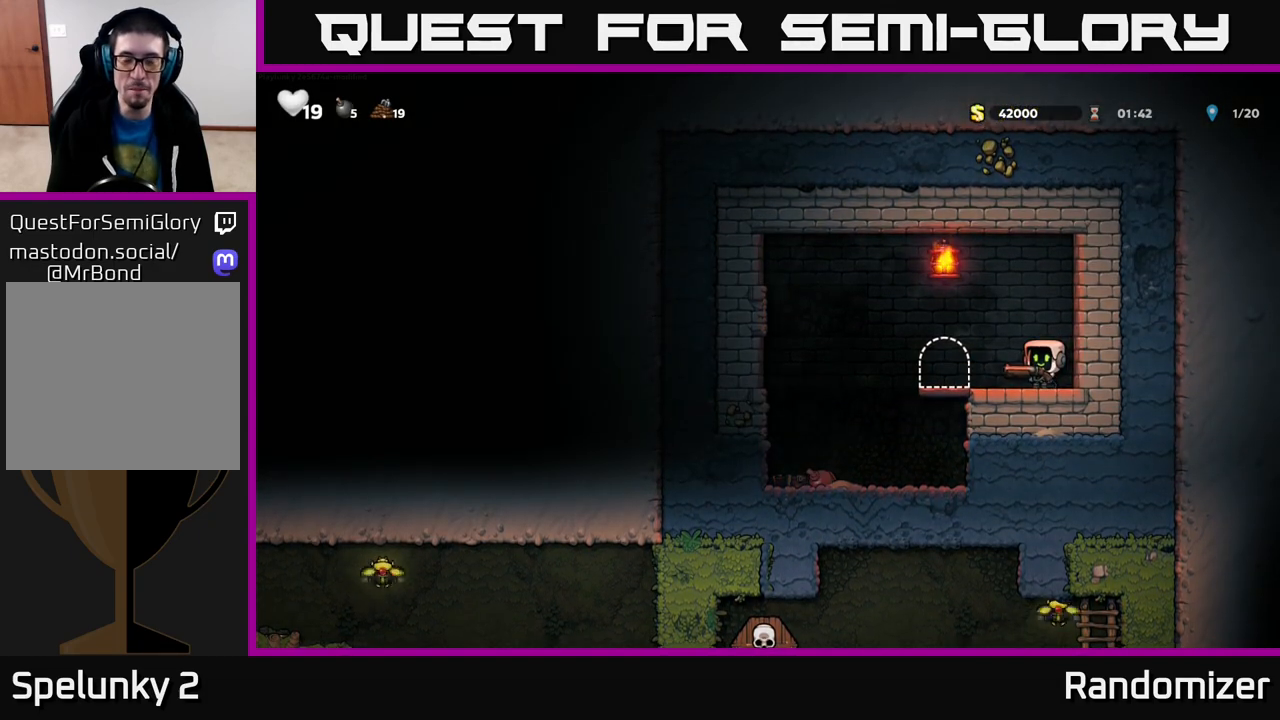
{"buttons": [], "left_stick": "center", "right_stick": "center", "events": []}
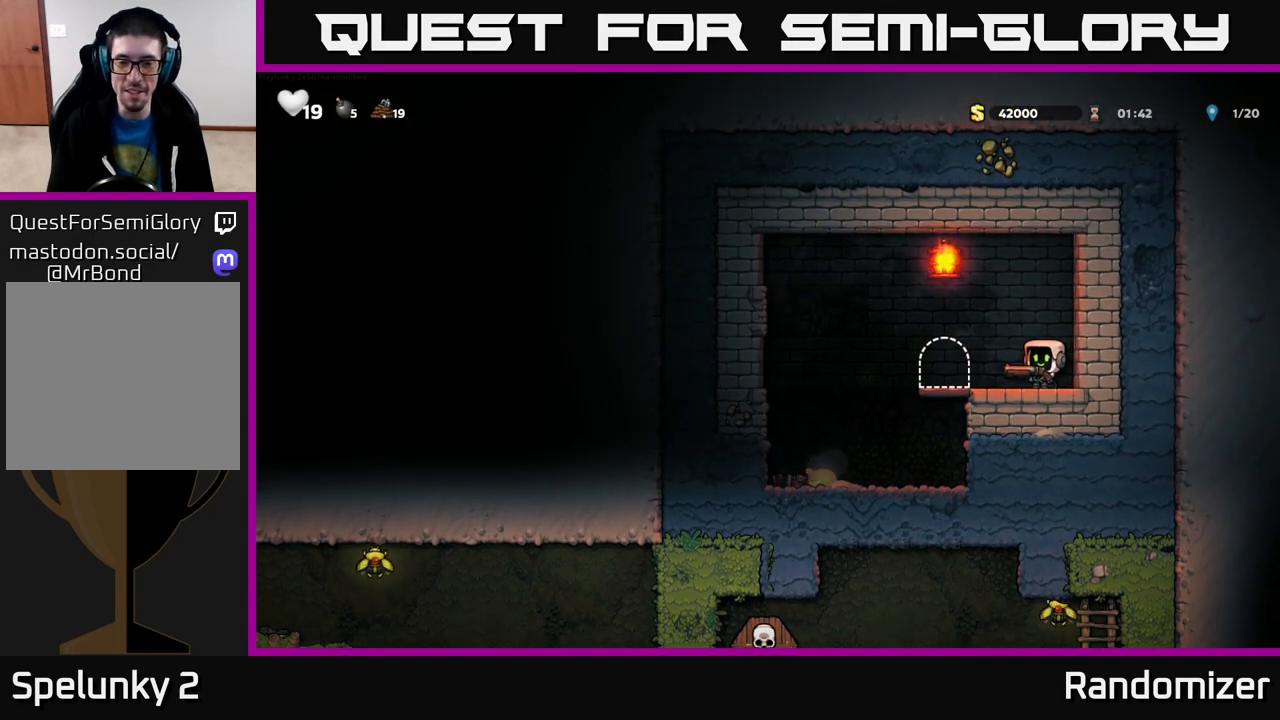
{"buttons": [], "left_stick": "center", "right_stick": "center", "events": []}
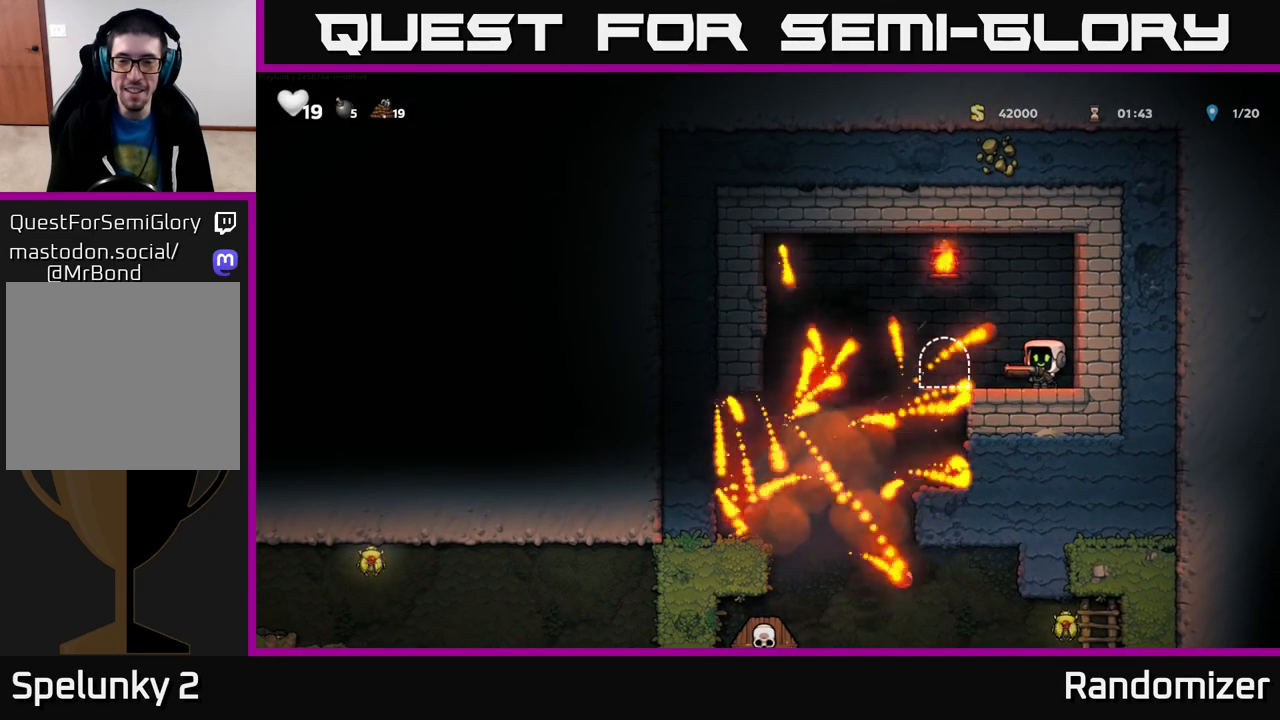
{"buttons": [], "left_stick": "left", "right_stick": "center", "events": [[267, "left_stick", "left"]]}
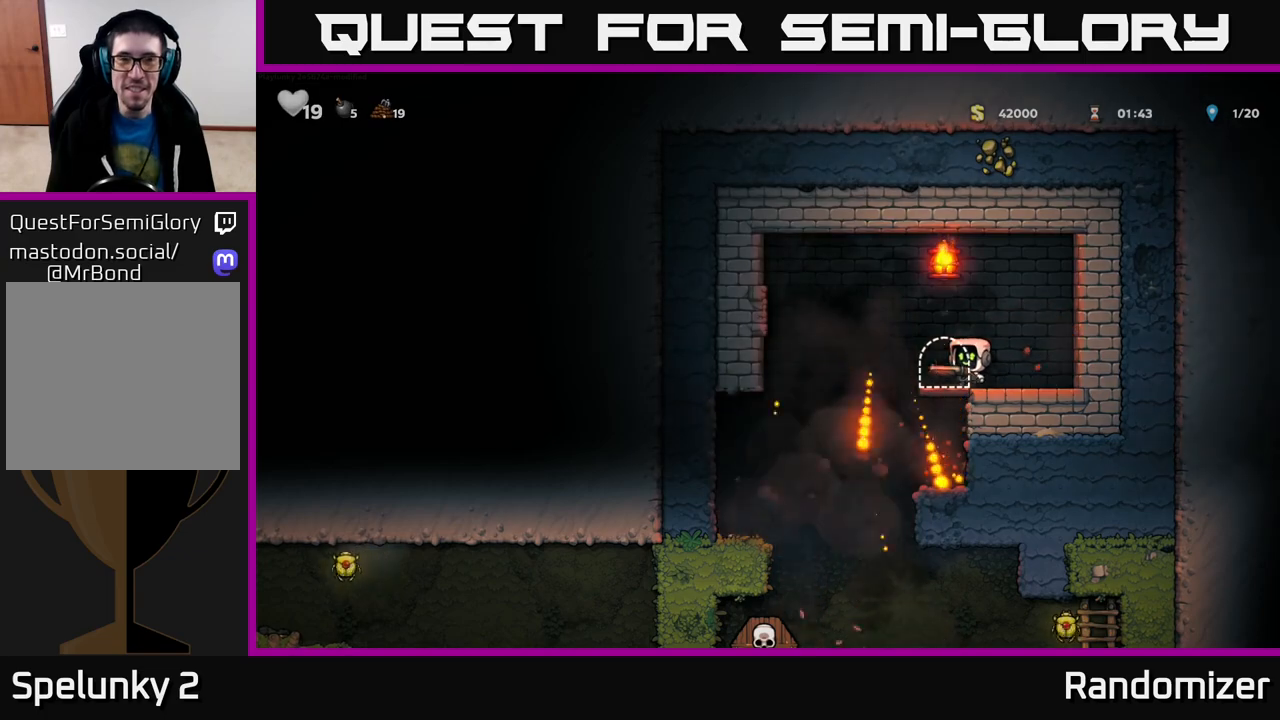
{"buttons": [], "left_stick": "left", "right_stick": "center", "events": []}
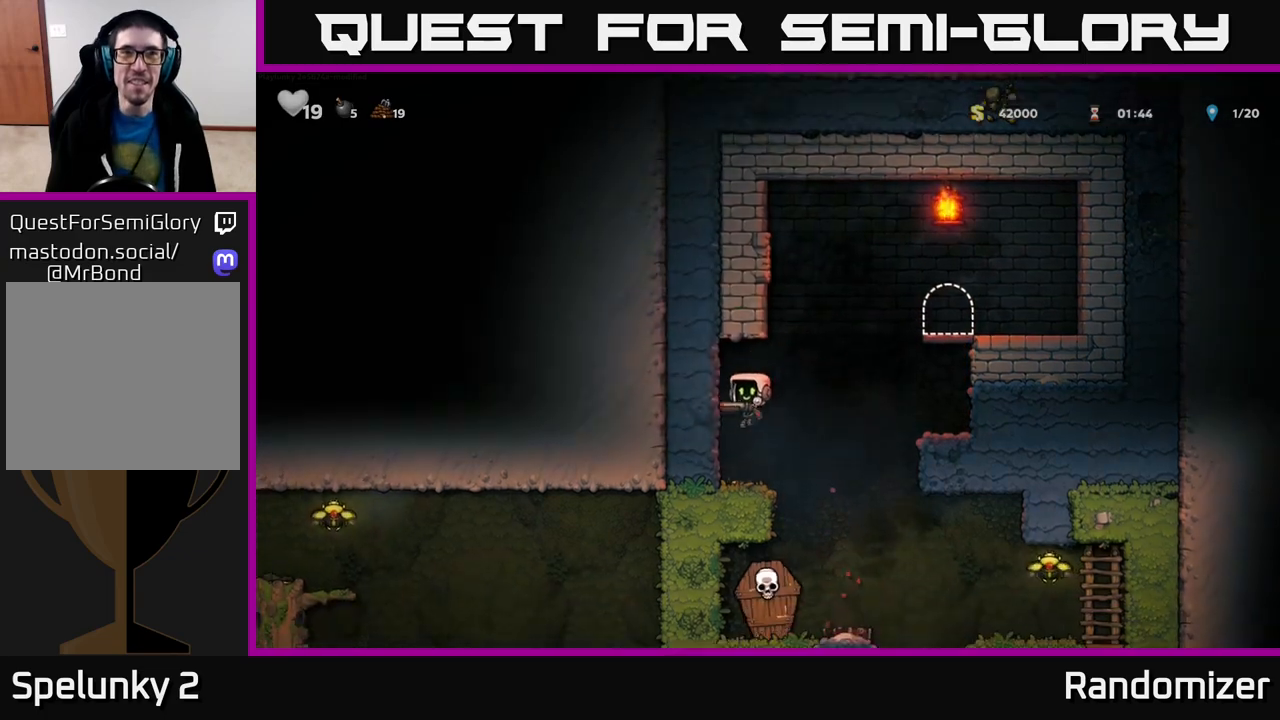
{"buttons": [], "left_stick": "right", "right_stick": "center", "events": [[50, "left_stick", "center"], [300, "left_stick", "right"]]}
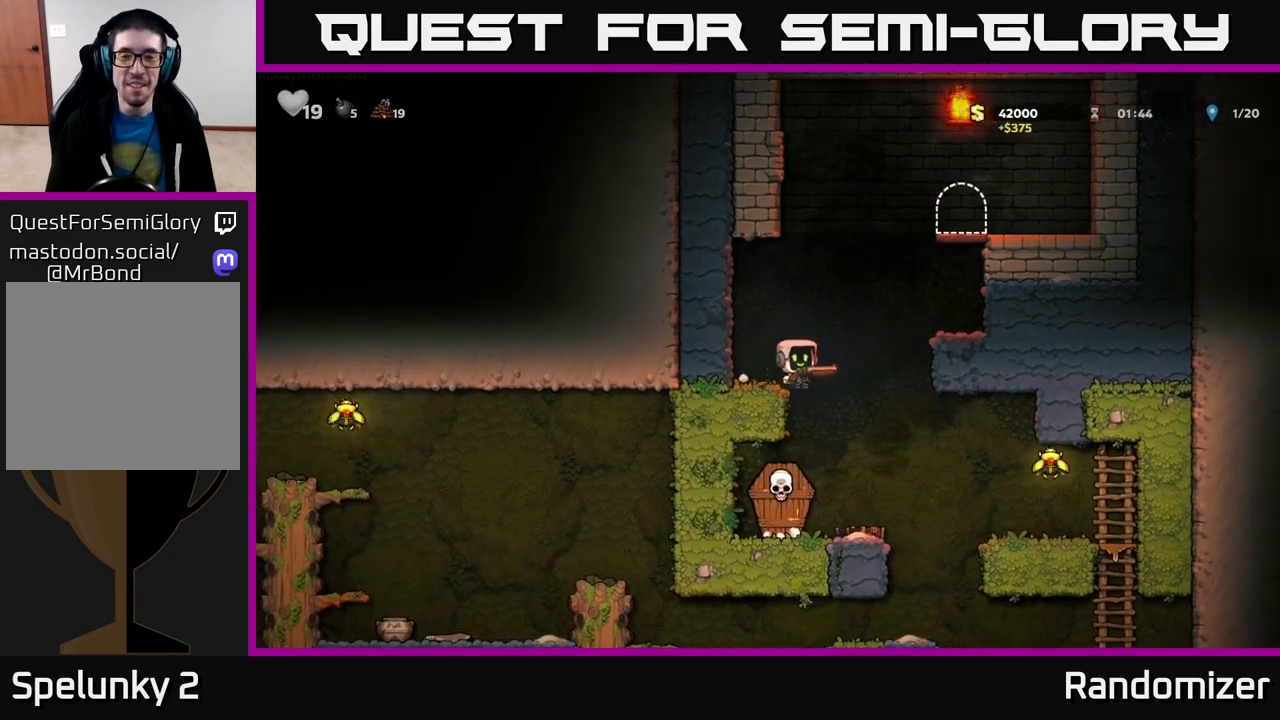
{"buttons": [], "left_stick": "center", "right_stick": "center", "events": [[33, "left_stick", "center"]]}
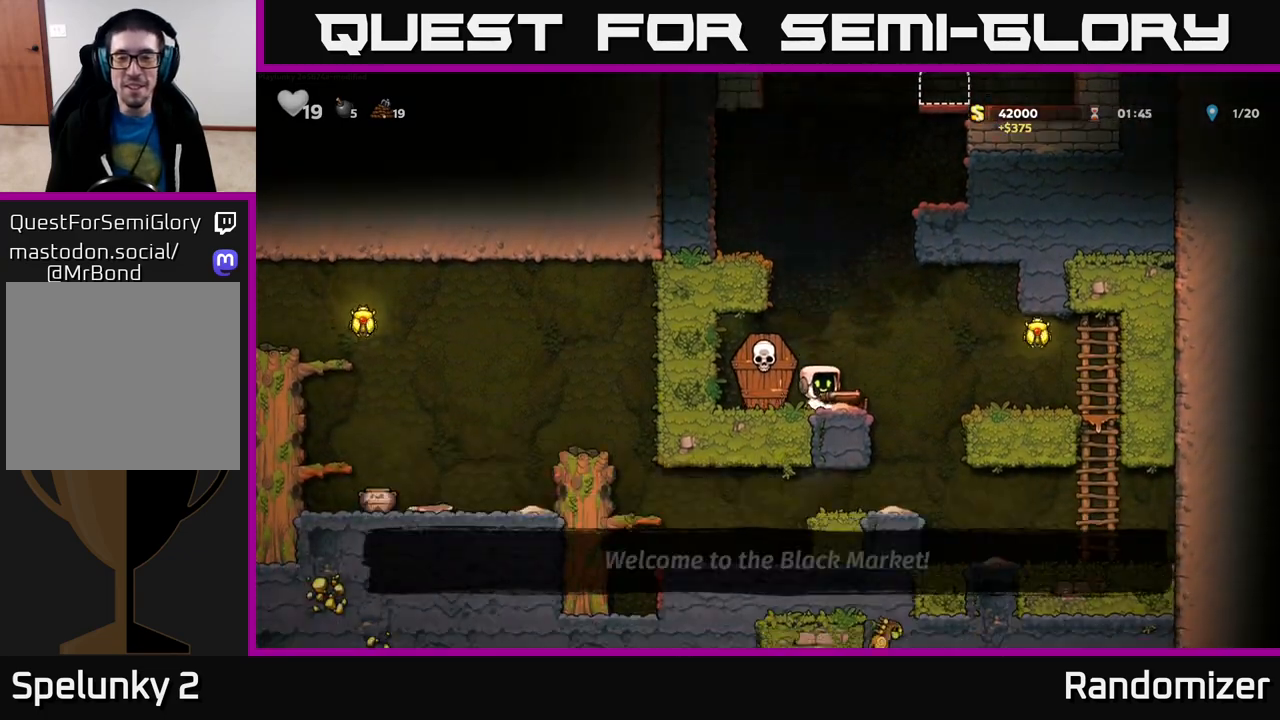
{"buttons": [], "left_stick": "right", "right_stick": "center", "events": [[33, "left_stick", "right"], [217, "A", "down"], [417, "A", "up"]]}
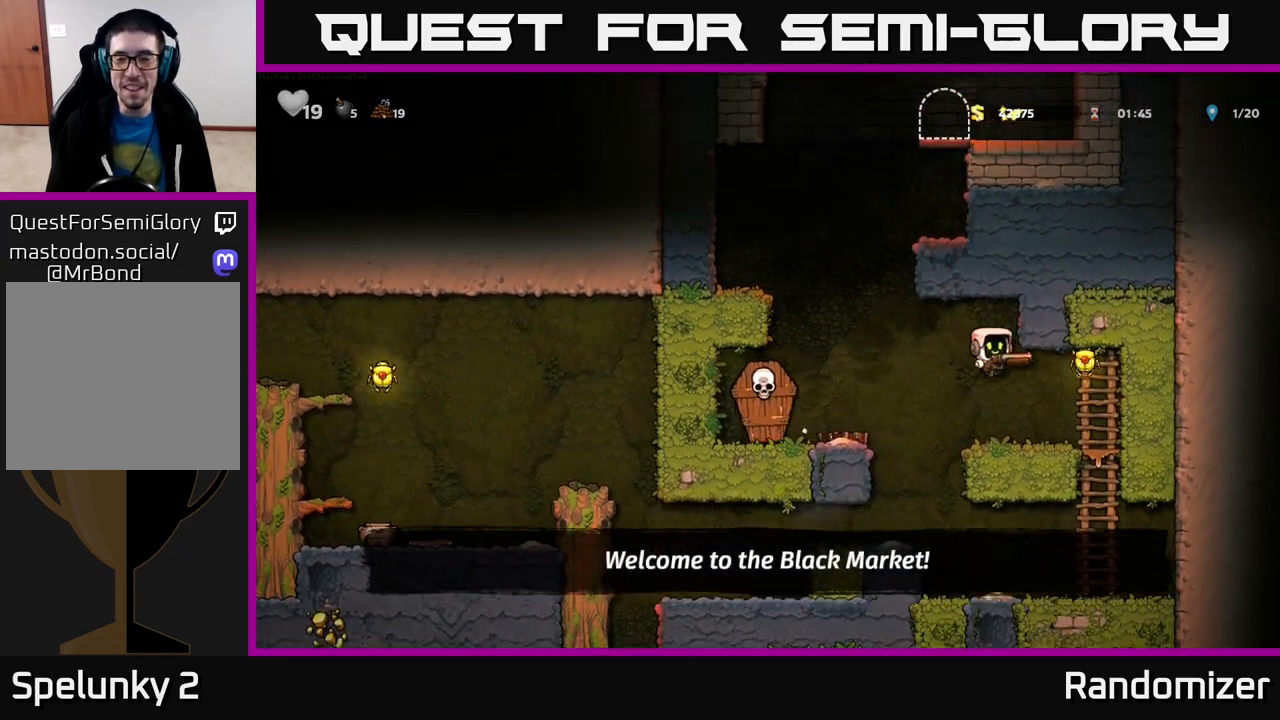
{"buttons": ["A"], "left_stick": "center", "right_stick": "center", "events": [[333, "left_stick", "center"], [367, "A", "down"]]}
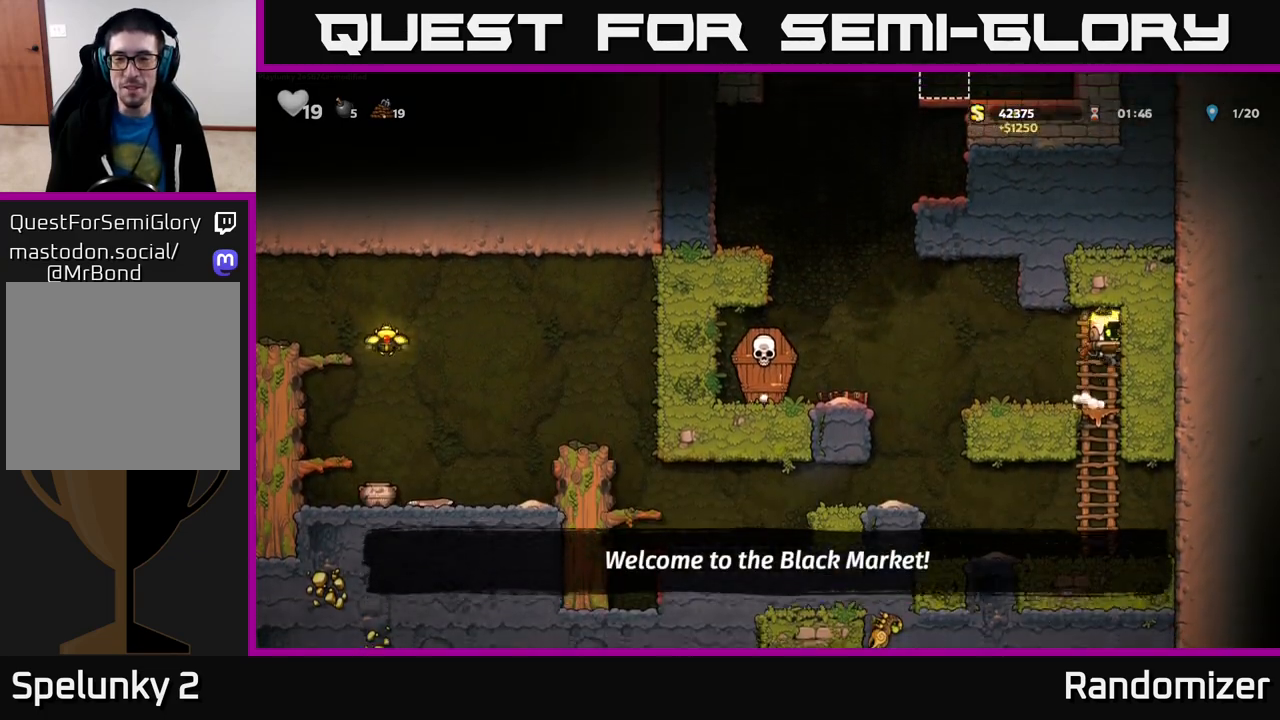
{"buttons": ["A"], "left_stick": "left", "right_stick": "center", "events": [[50, "left_stick", "left"], [67, "A", "up"], [417, "A", "down"]]}
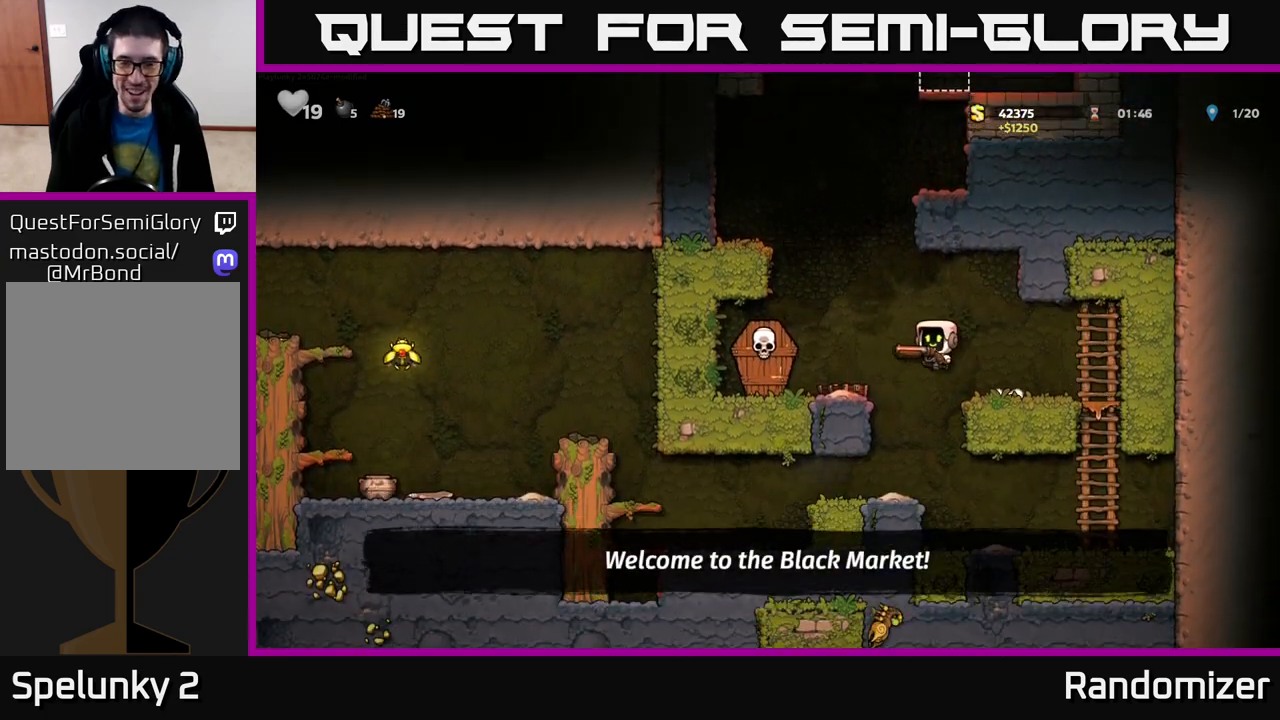
{"buttons": ["X"], "left_stick": "down", "right_stick": "center", "events": [[17, "A", "up"], [150, "left_stick", "up-left"], [317, "left_stick", "down-left"], [383, "left_stick", "down"], [417, "X", "down"]]}